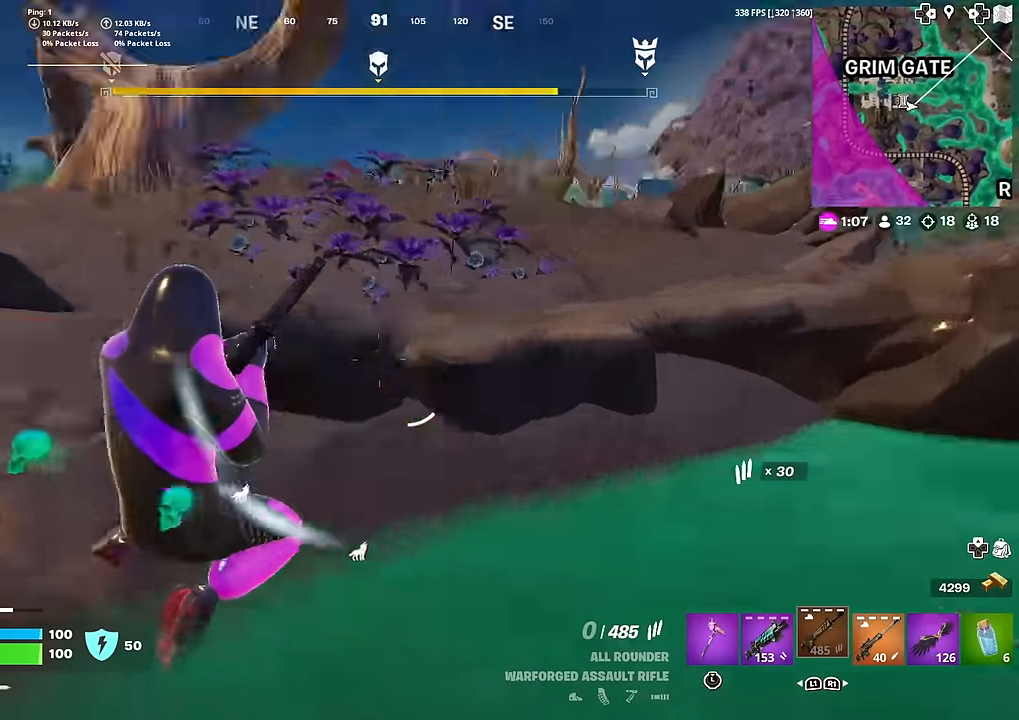
Gameplay with a controller (PlayStation layout); each line is a JSON object with the inputs held at the frame after it. "events" lists button and stick changes between this image and that frame as [ms after this image, input, new state], when the widget could be followed in between. Not read: TOUCHPAD.
{"buttons": [], "left_stick": "up-right", "right_stick": "center", "events": [[133, "left_stick", "up-right"], [333, "right_stick", "center"]]}
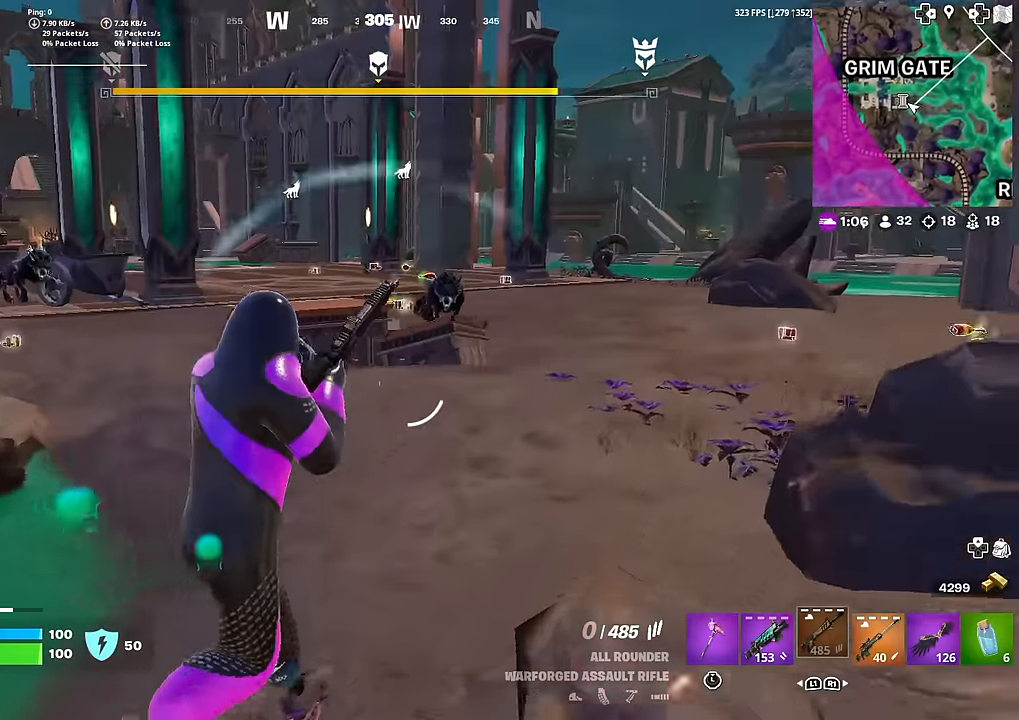
{"buttons": [], "left_stick": "up", "right_stick": "center", "events": [[467, "left_stick", "up"]]}
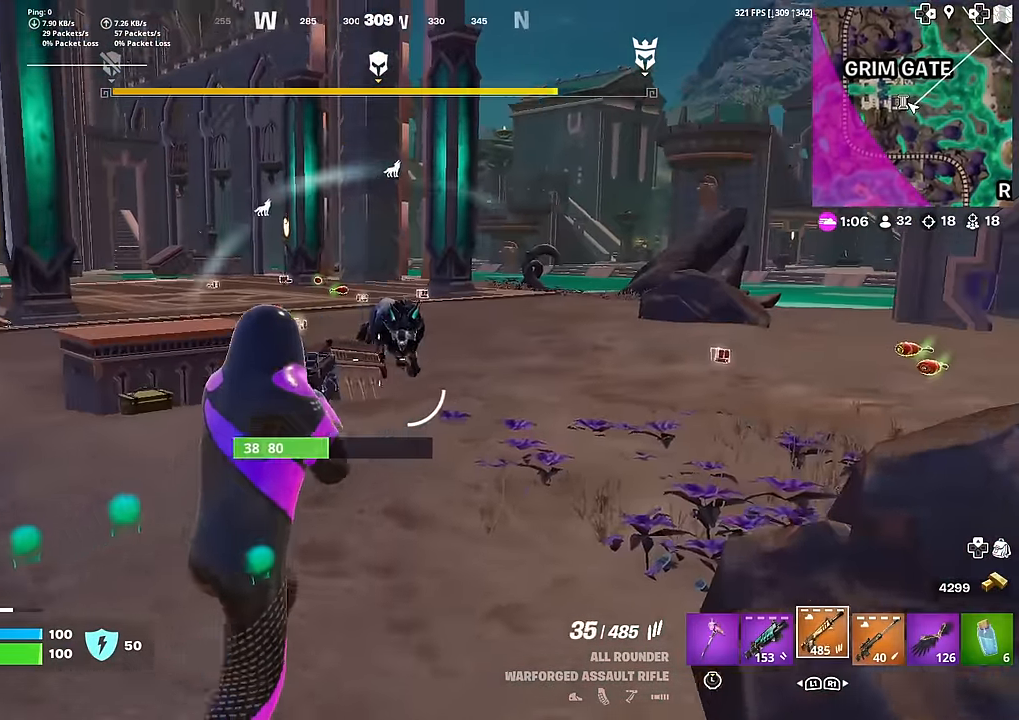
{"buttons": ["R2"], "left_stick": "up-right", "right_stick": "center", "events": [[50, "R2", "down"], [250, "left_stick", "up-right"], [317, "right_stick", "down"], [400, "right_stick", "center"]]}
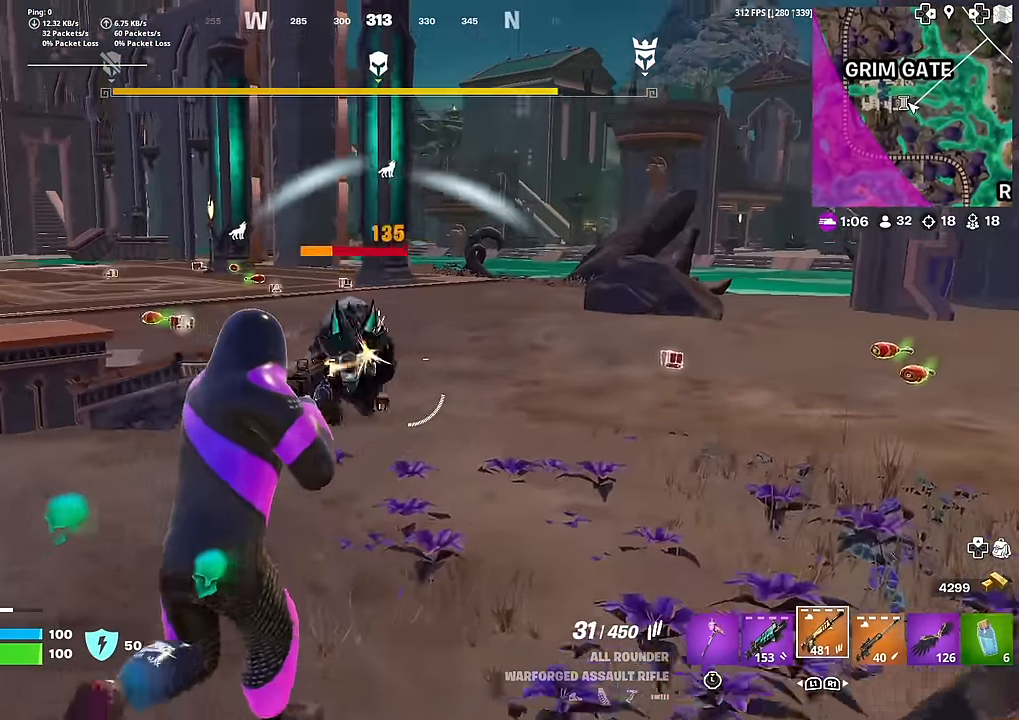
{"buttons": ["R2"], "left_stick": "up-right", "right_stick": "center", "events": [[67, "right_stick", "down"], [117, "left_stick", "up"], [184, "right_stick", "center"], [401, "left_stick", "up-right"]]}
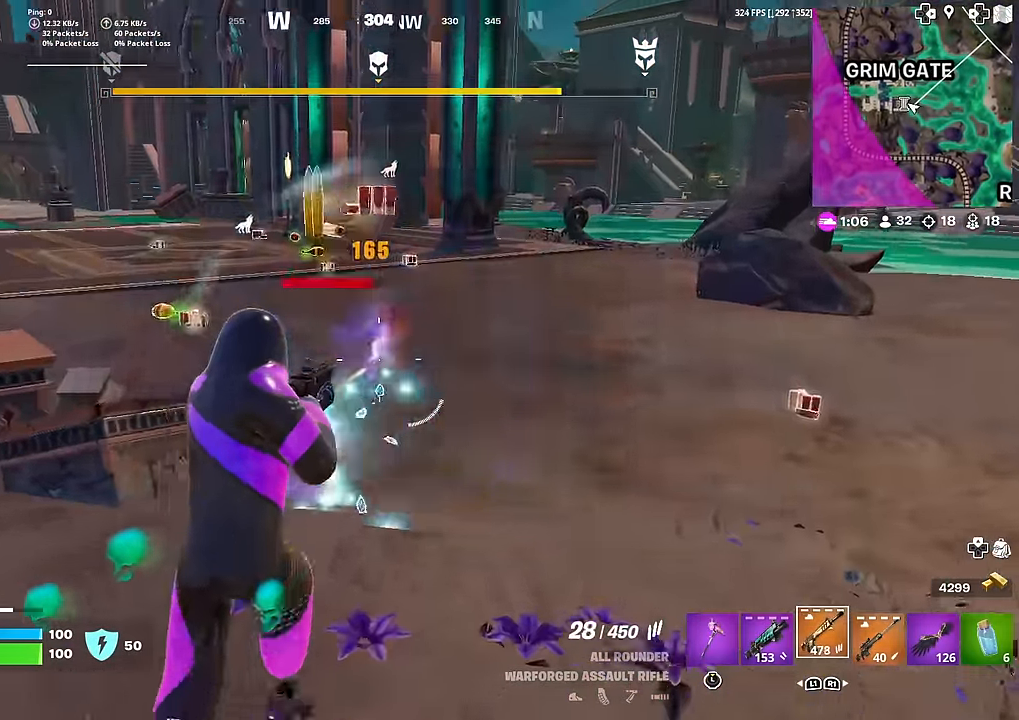
{"buttons": ["L3"], "left_stick": "up-right", "right_stick": "center", "events": [[33, "right_stick", "left"], [67, "R2", "up"], [183, "right_stick", "center"], [484, "L3", "down"]]}
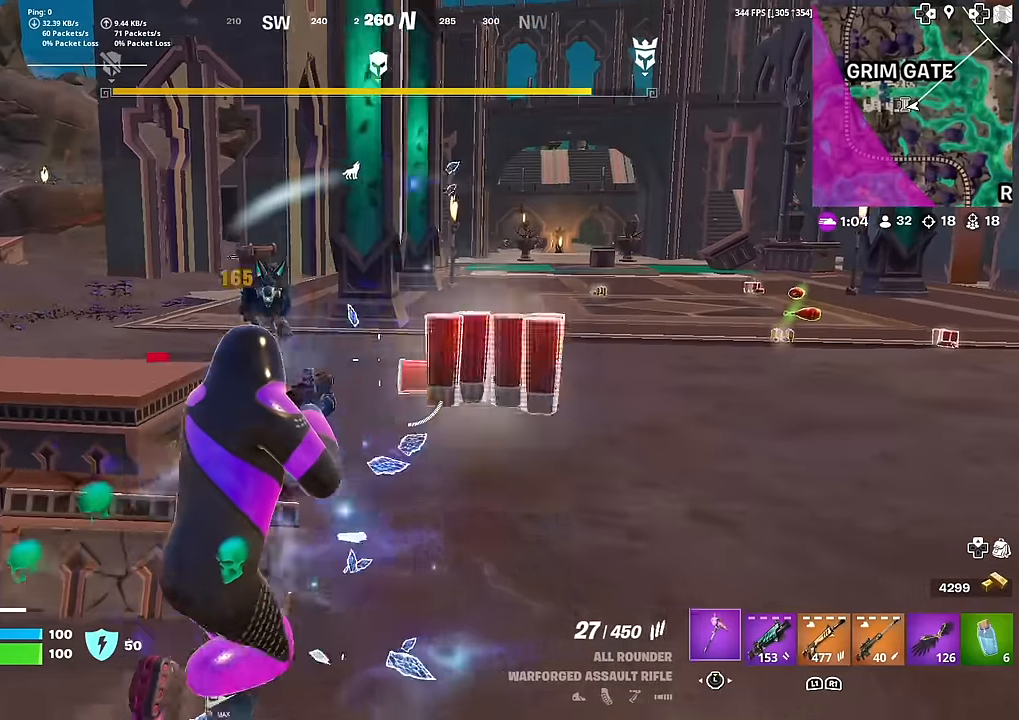
{"buttons": ["R2"], "left_stick": "down-left", "right_stick": "center", "events": [[50, "L3", "up"], [84, "right_stick", "left"], [134, "L3", "down"], [134, "right_stick", "center"], [251, "L3", "up"], [267, "left_stick", "down-right"], [417, "R2", "down"], [417, "left_stick", "down-left"]]}
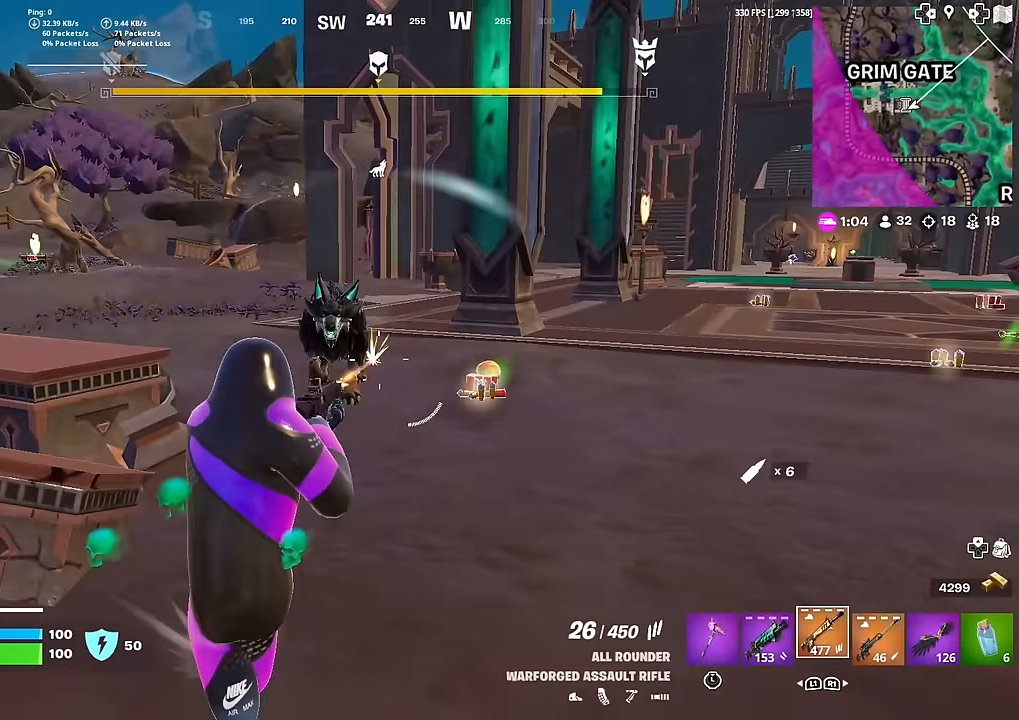
{"buttons": ["R2"], "left_stick": "down-left", "right_stick": "center", "events": []}
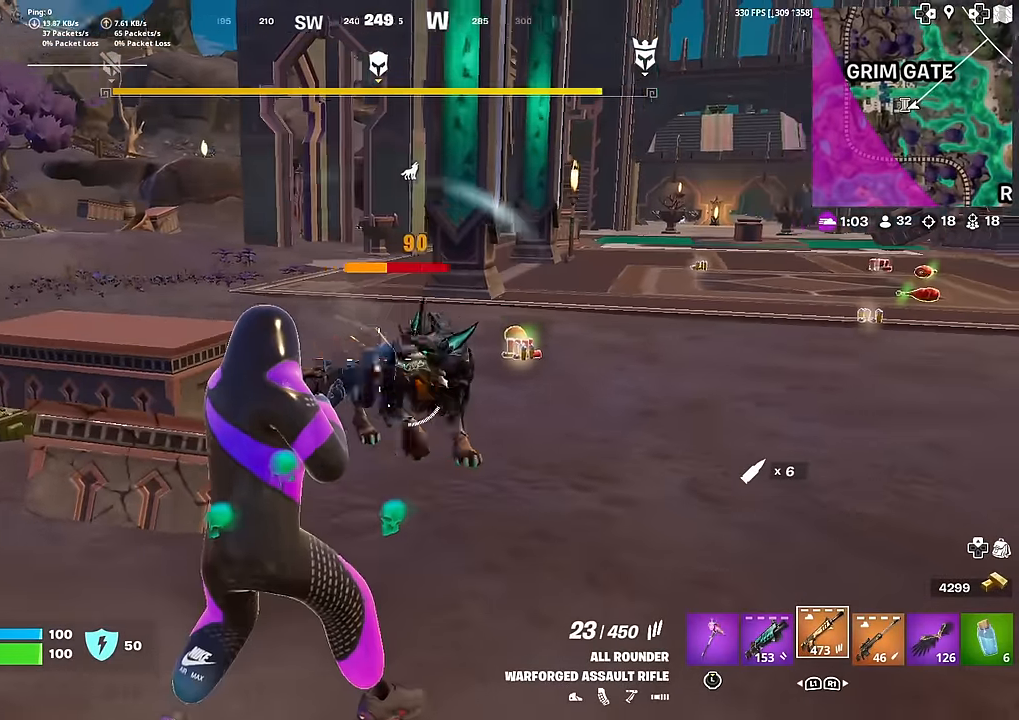
{"buttons": ["R2"], "left_stick": "up", "right_stick": "center", "events": [[84, "right_stick", "right"], [117, "left_stick", "up-left"], [217, "right_stick", "down-right"], [367, "left_stick", "up"], [434, "right_stick", "center"]]}
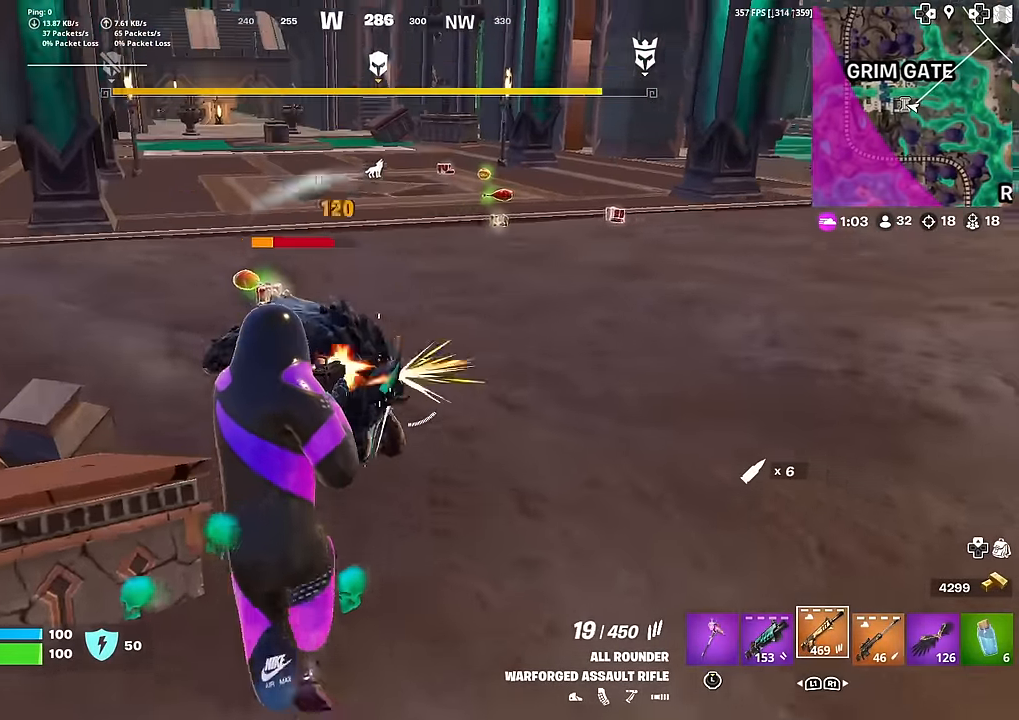
{"buttons": ["L3"], "left_stick": "up", "right_stick": "center", "events": [[183, "right_stick", "down-left"], [300, "right_stick", "center"], [400, "R2", "up"], [400, "right_stick", "up-right"], [417, "L3", "down"], [500, "right_stick", "center"]]}
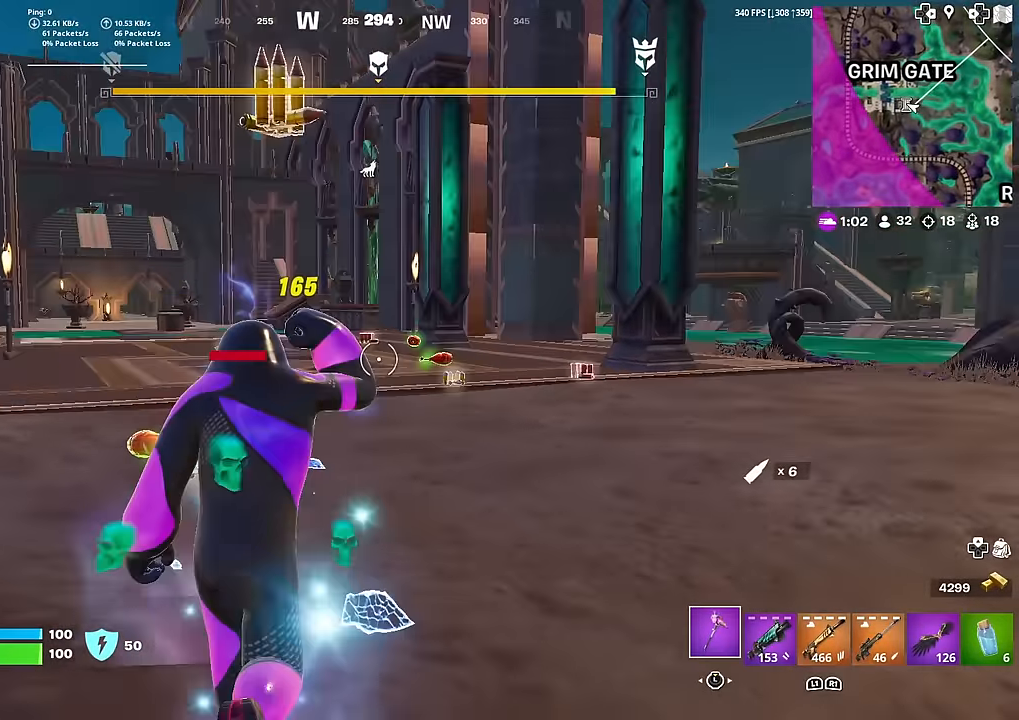
{"buttons": [], "left_stick": "right", "right_stick": "center", "events": [[67, "L3", "up"], [117, "left_stick", "up-left"], [201, "L3", "down"], [234, "right_stick", "up-right"], [301, "L3", "up"], [317, "left_stick", "down"], [317, "right_stick", "right"], [434, "left_stick", "right"], [484, "right_stick", "center"]]}
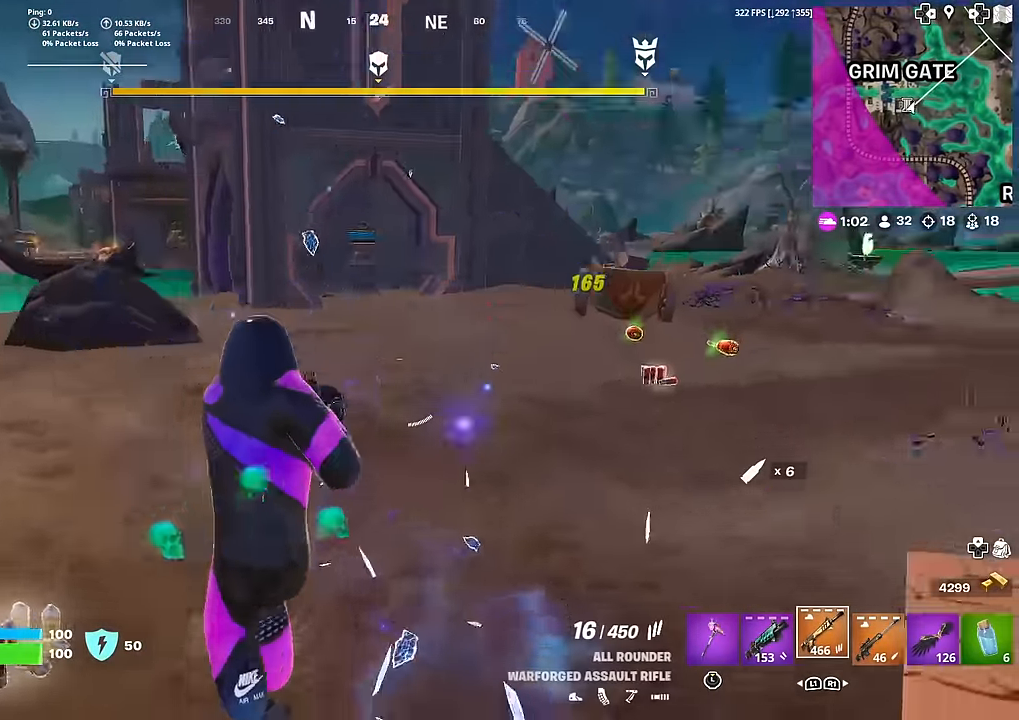
{"buttons": [], "left_stick": "up", "right_stick": "up-left", "events": [[17, "left_stick", "up-right"], [50, "right_stick", "left"], [200, "right_stick", "center"], [367, "left_stick", "up"], [450, "right_stick", "up-left"]]}
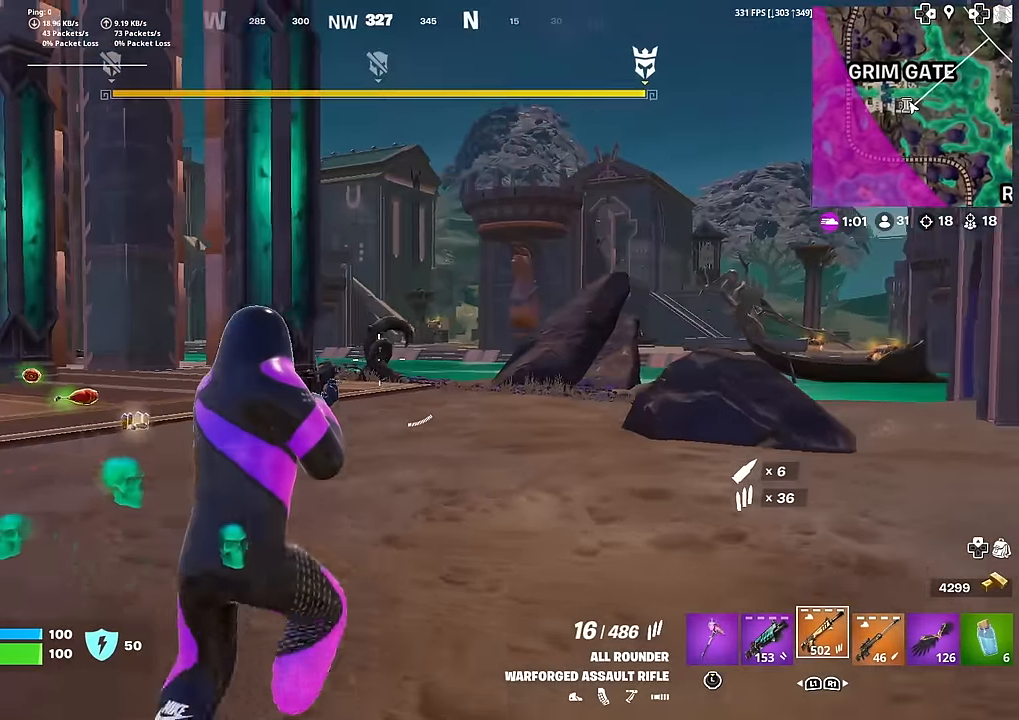
{"buttons": [], "left_stick": "up", "right_stick": "left", "events": [[17, "right_stick", "center"], [201, "right_stick", "down-left"], [284, "right_stick", "center"], [451, "right_stick", "left"]]}
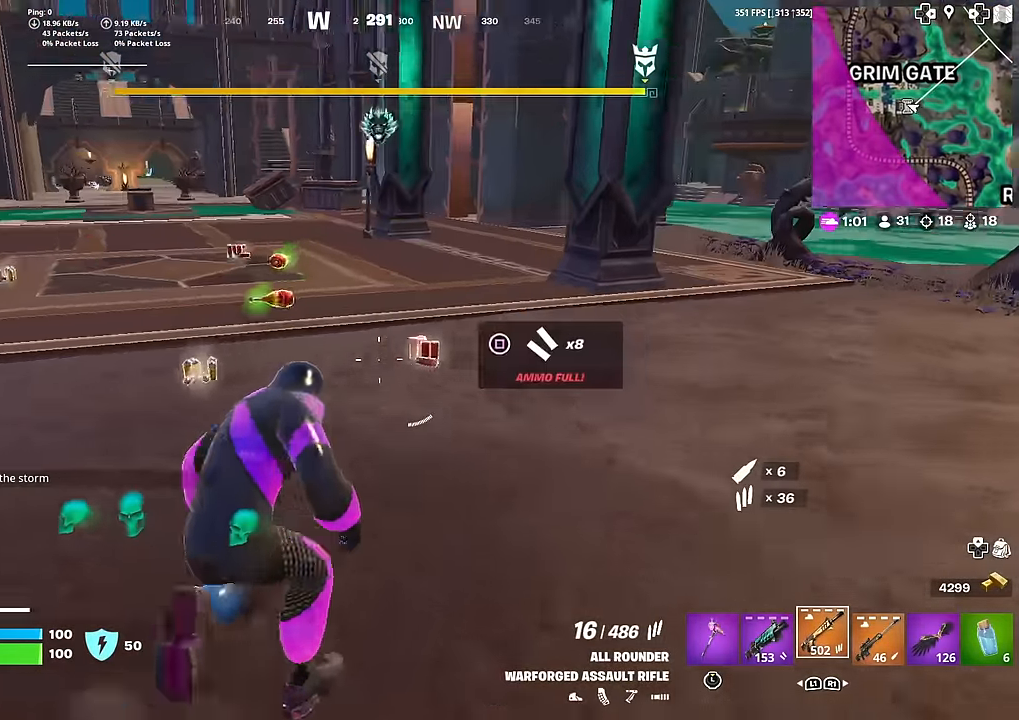
{"buttons": ["SQUARE"], "left_stick": "up", "right_stick": "up-left", "events": [[17, "right_stick", "center"], [267, "CROSS", "down"], [367, "CROSS", "up"], [500, "SQUARE", "down"], [500, "right_stick", "up-left"]]}
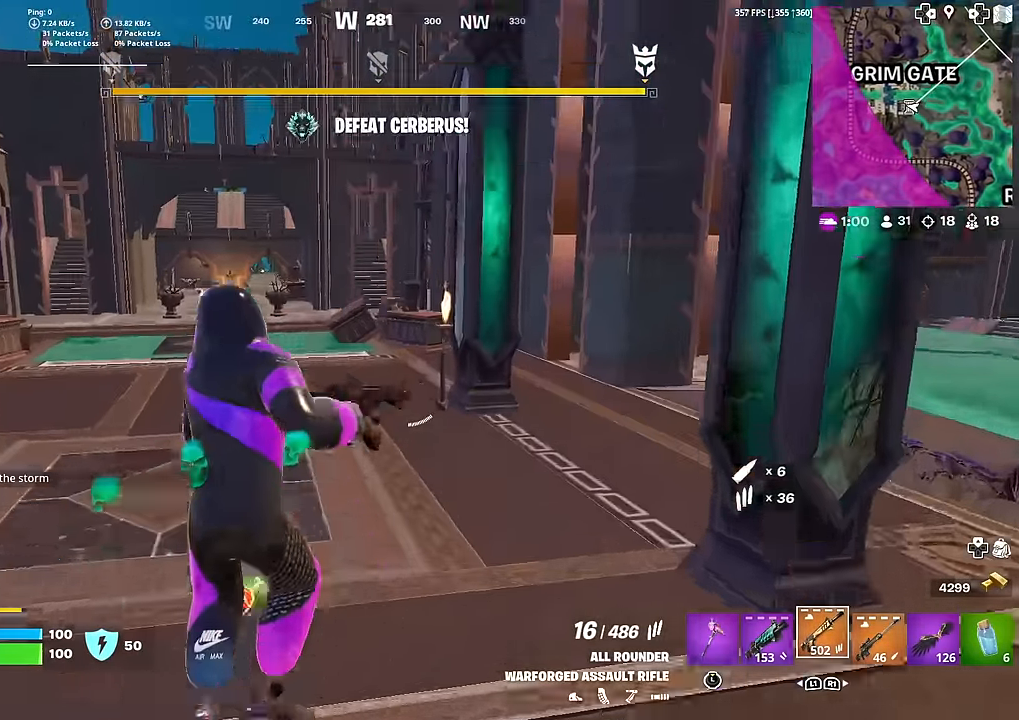
{"buttons": ["SQUARE", "R3"], "left_stick": "up-left", "right_stick": "center", "events": [[50, "left_stick", "center"], [50, "right_stick", "center"], [101, "SQUARE", "up"], [167, "SQUARE", "down"], [234, "right_stick", "left"], [267, "SQUARE", "up"], [301, "left_stick", "up-left"], [301, "right_stick", "center"], [367, "SQUARE", "down"], [451, "R3", "down"]]}
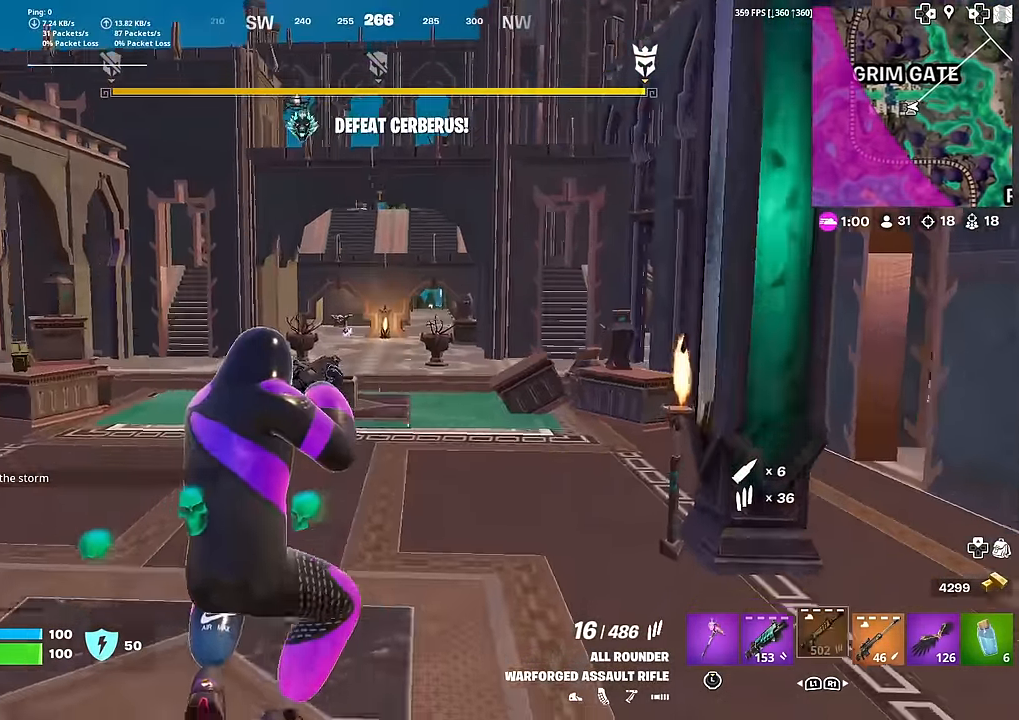
{"buttons": [], "left_stick": "up", "right_stick": "center", "events": [[17, "R3", "up"], [17, "SQUARE", "up"], [183, "left_stick", "up"], [267, "right_stick", "left"], [301, "CROSS", "down"], [318, "right_stick", "center"], [351, "CROSS", "up"]]}
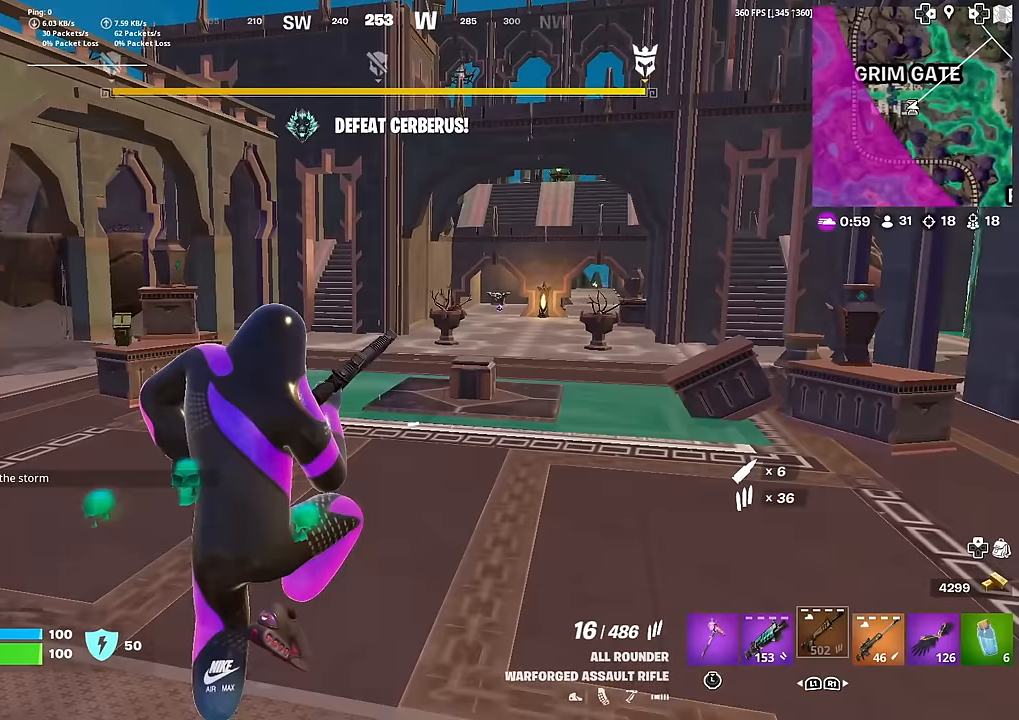
{"buttons": [], "left_stick": "up", "right_stick": "center", "events": [[351, "R3", "down"], [501, "R3", "up"]]}
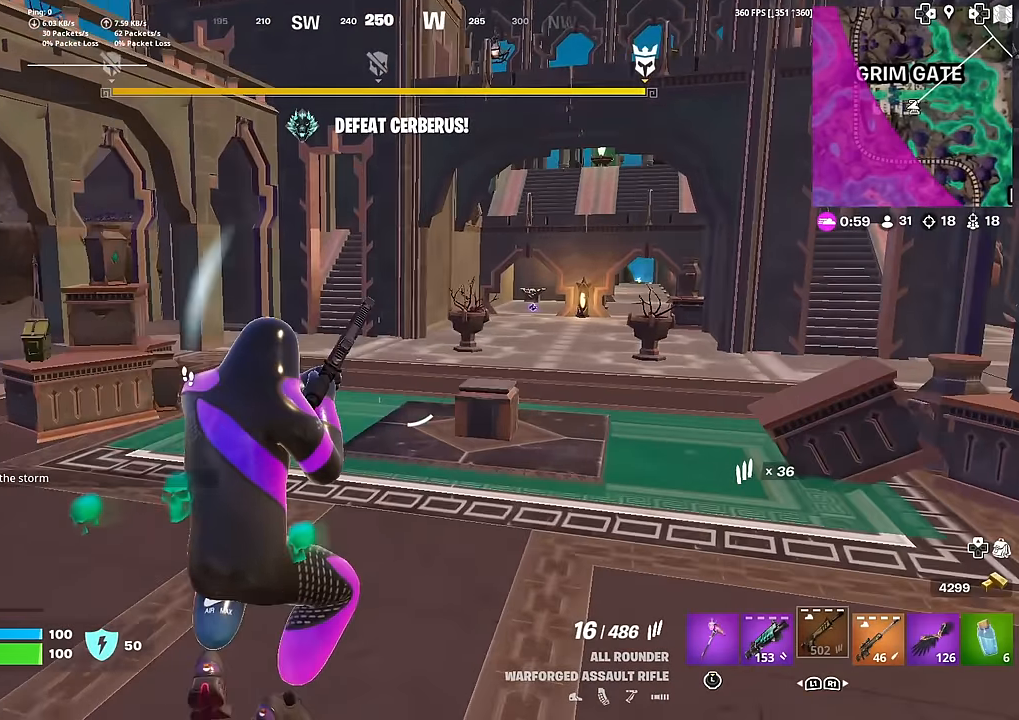
{"buttons": [], "left_stick": "up", "right_stick": "center", "events": [[16, "right_stick", "left"], [66, "right_stick", "center"], [283, "right_stick", "left"], [367, "CROSS", "down"], [417, "right_stick", "center"], [467, "CROSS", "up"]]}
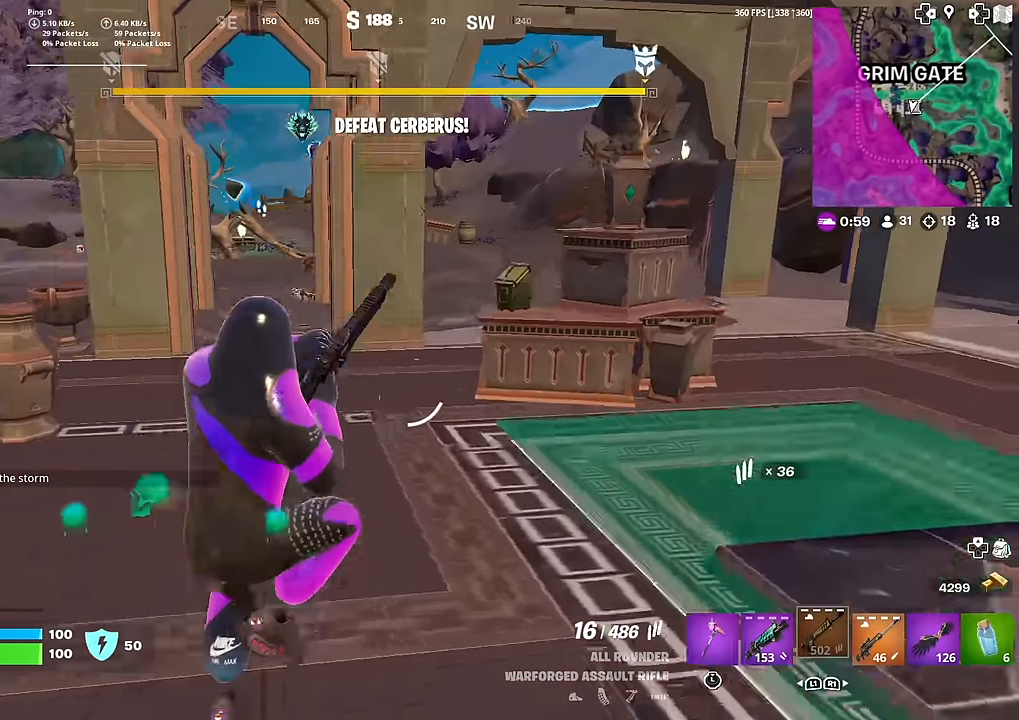
{"buttons": [], "left_stick": "up", "right_stick": "center", "events": [[401, "right_stick", "left"], [484, "right_stick", "center"]]}
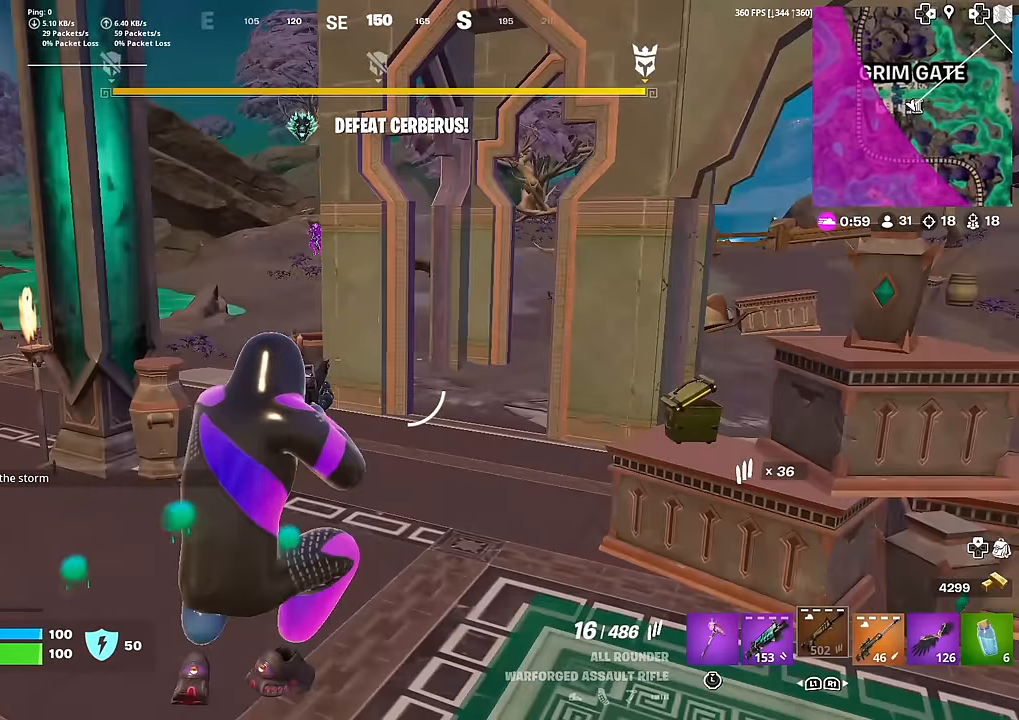
{"buttons": [], "left_stick": "up-left", "right_stick": "up-left", "events": [[467, "right_stick", "up-left"], [484, "left_stick", "up-left"]]}
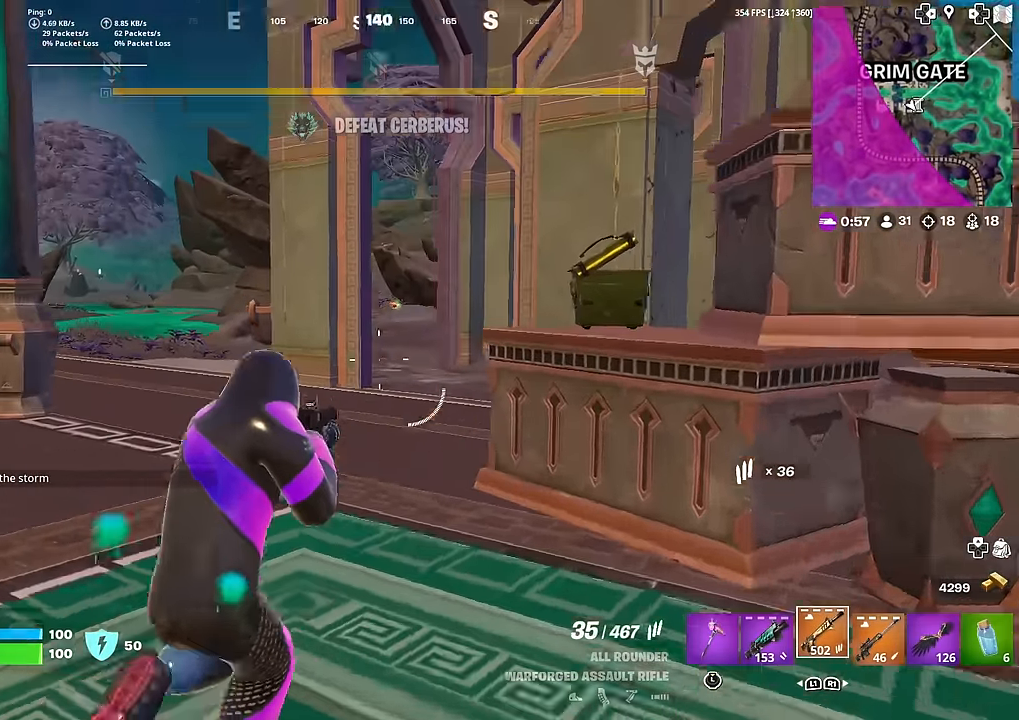
{"buttons": [], "left_stick": "up-left", "right_stick": "center", "events": [[34, "right_stick", "center"]]}
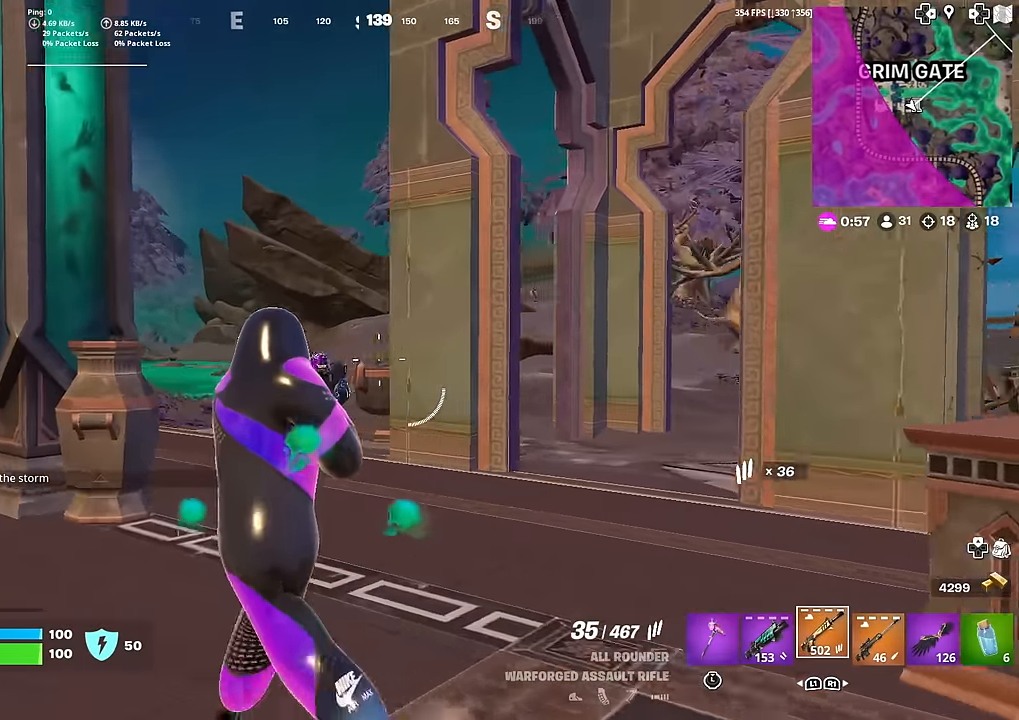
{"buttons": ["L2", "R2"], "left_stick": "up-left", "right_stick": "center", "events": [[83, "L2", "down"], [116, "right_stick", "left"], [183, "right_stick", "center"], [250, "right_stick", "right"], [367, "R2", "down"], [367, "right_stick", "center"], [417, "right_stick", "left"], [500, "right_stick", "center"]]}
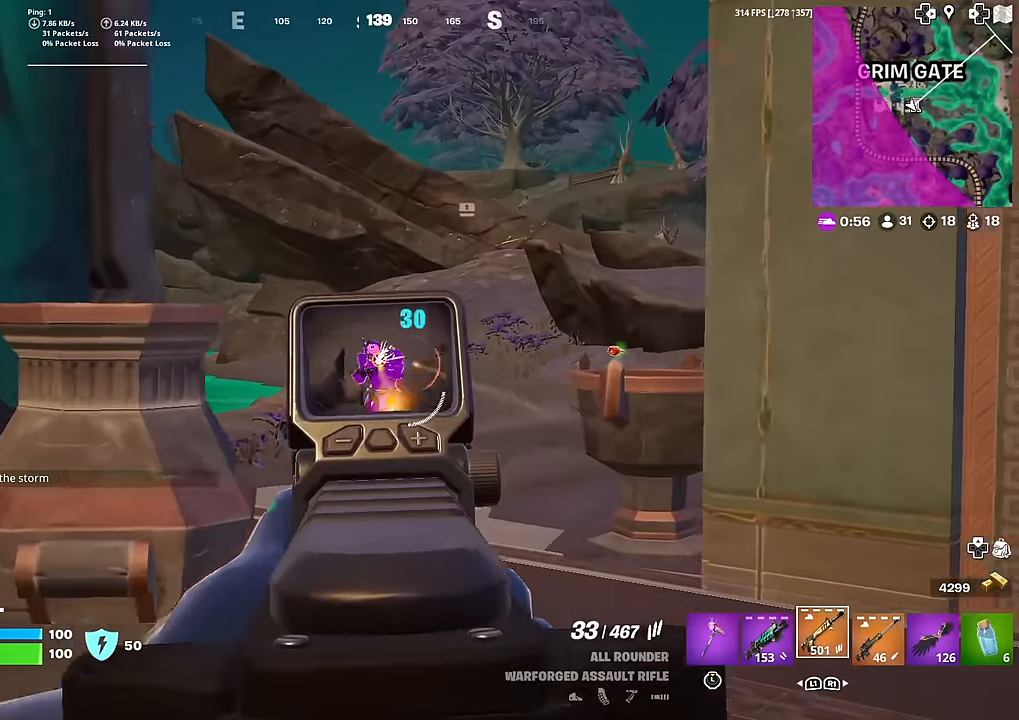
{"buttons": ["L2", "R2"], "left_stick": "right", "right_stick": "left", "events": [[17, "right_stick", "right"], [67, "left_stick", "right"], [84, "right_stick", "down"], [184, "right_stick", "center"], [234, "R3", "down"], [334, "right_stick", "down"], [367, "R3", "up"], [451, "right_stick", "left"]]}
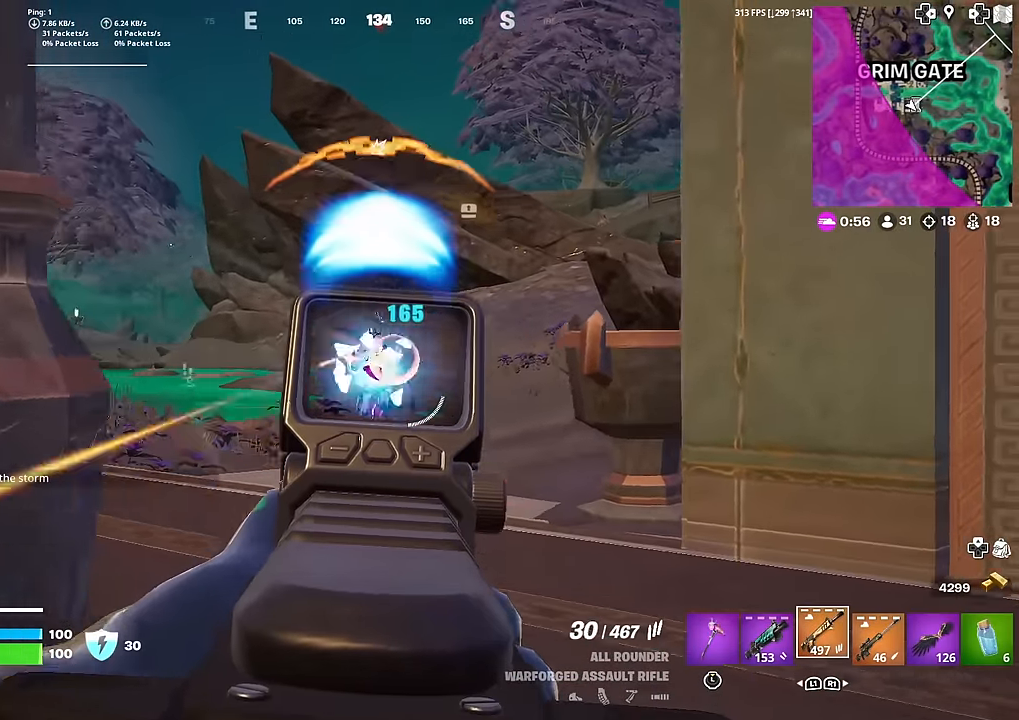
{"buttons": ["L2", "R2"], "left_stick": "up-left", "right_stick": "down-right", "events": [[116, "right_stick", "center"], [167, "left_stick", "left"], [200, "right_stick", "right"], [267, "right_stick", "center"], [350, "R3", "down"], [417, "right_stick", "down-right"], [433, "R3", "up"], [500, "left_stick", "up-left"]]}
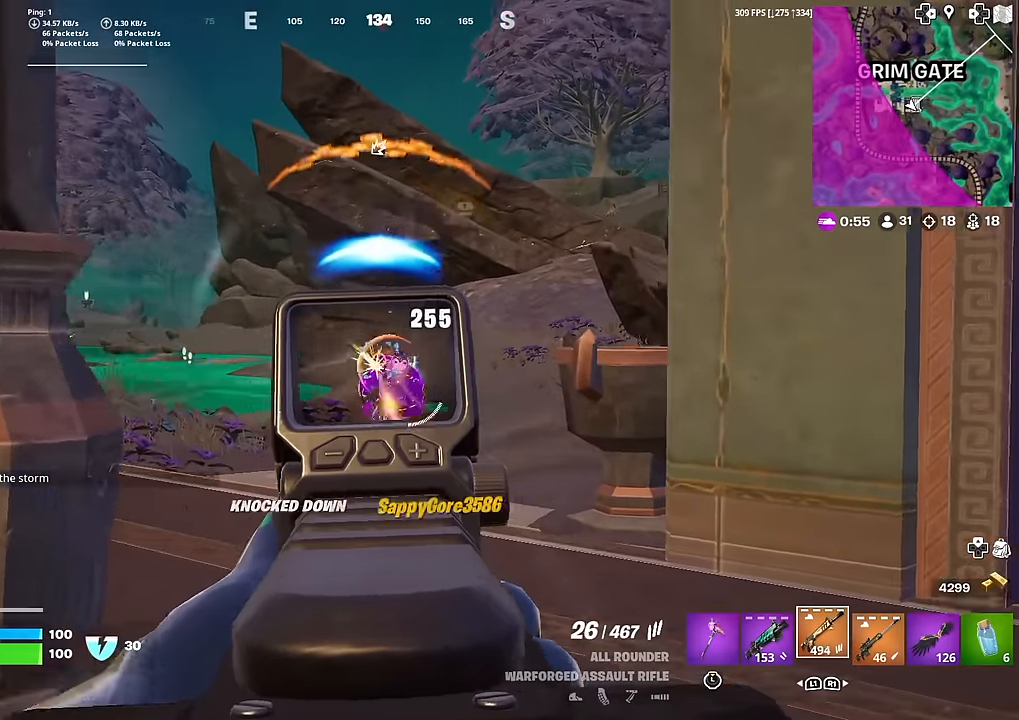
{"buttons": [], "left_stick": "up", "right_stick": "center", "events": [[217, "left_stick", "up"], [250, "L2", "up"], [250, "R2", "up"], [334, "right_stick", "center"]]}
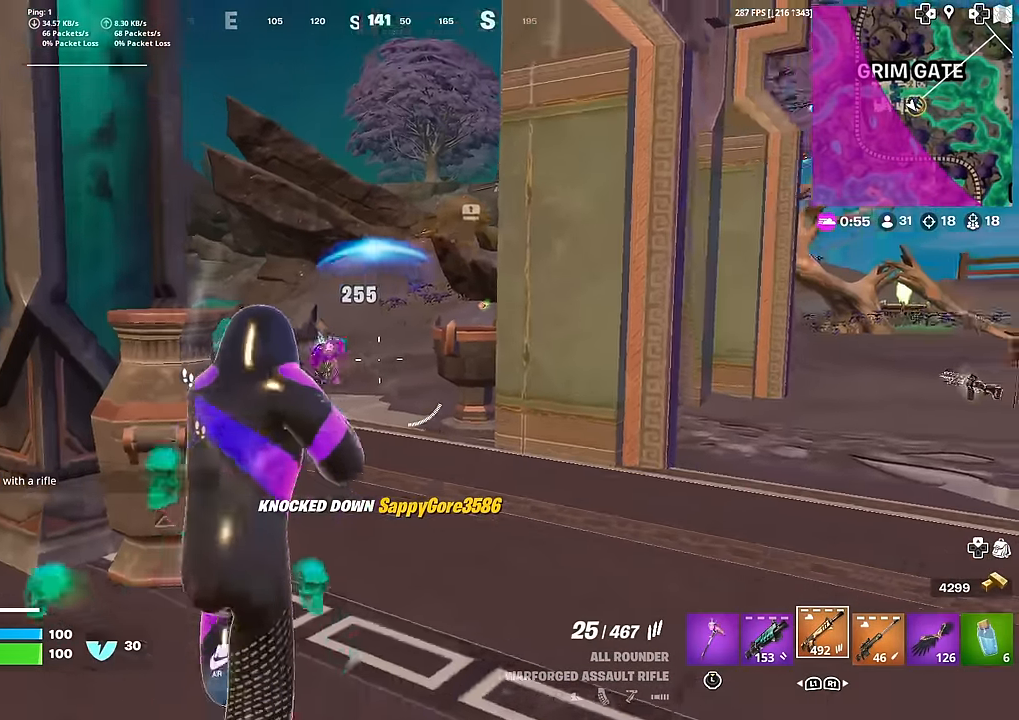
{"buttons": [], "left_stick": "up-left", "right_stick": "center", "events": [[83, "right_stick", "right"], [133, "right_stick", "center"], [233, "left_stick", "up-left"]]}
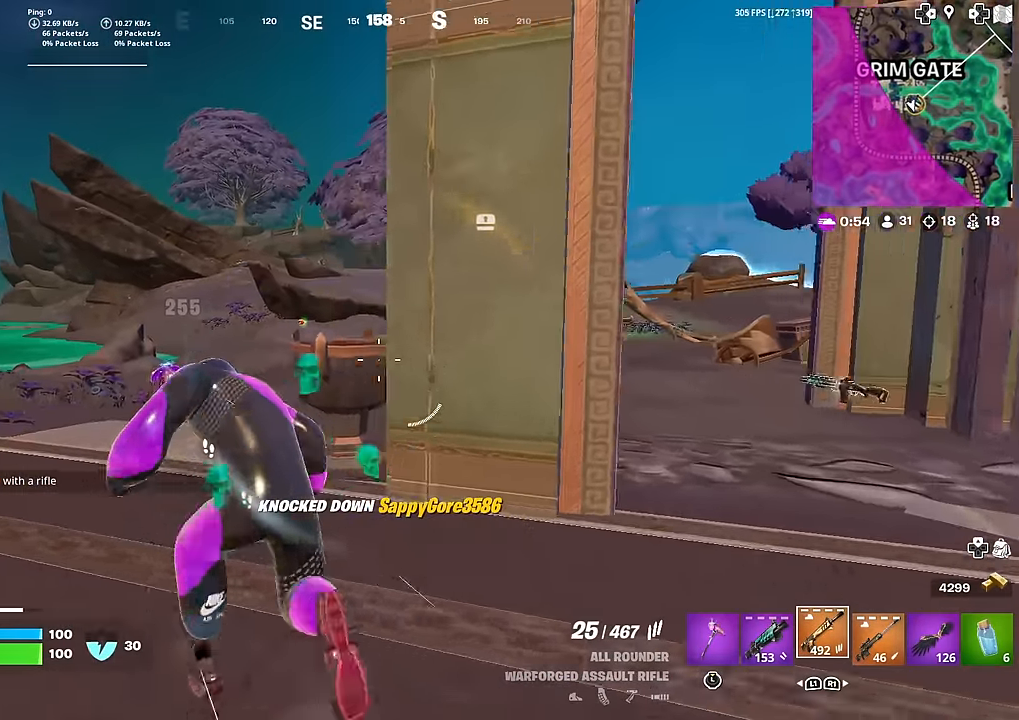
{"buttons": [], "left_stick": "down-right", "right_stick": "left", "events": [[234, "left_stick", "center"], [301, "left_stick", "down"], [401, "left_stick", "down-right"], [467, "right_stick", "left"]]}
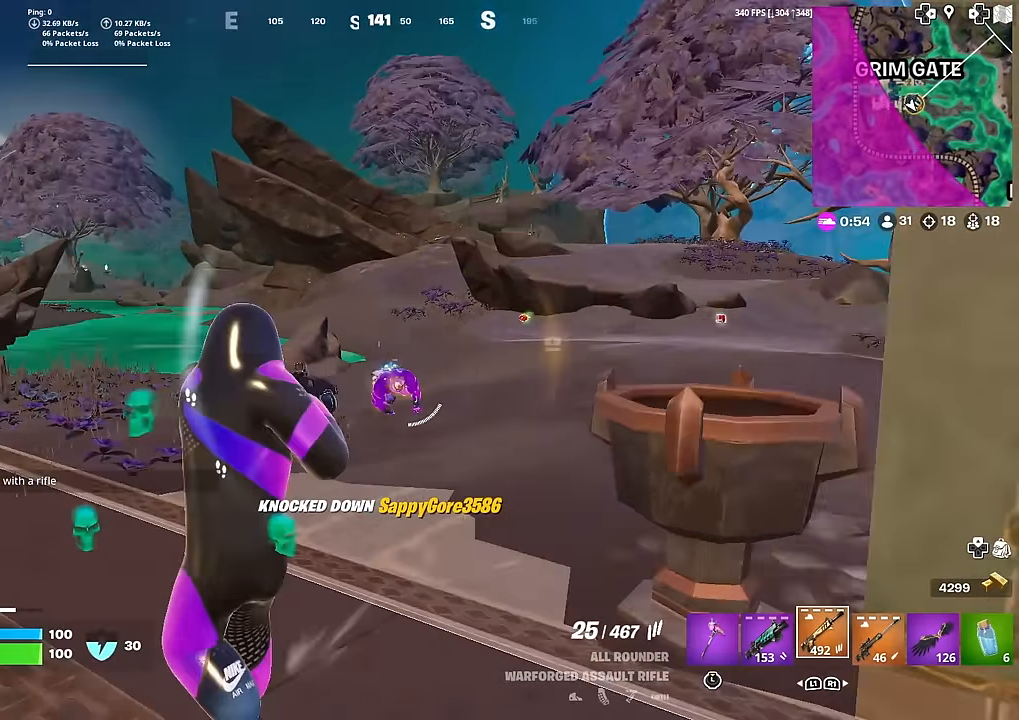
{"buttons": [], "left_stick": "left", "right_stick": "center", "events": [[150, "left_stick", "center"], [233, "left_stick", "up-right"], [267, "right_stick", "center"], [433, "left_stick", "up-left"], [500, "left_stick", "left"]]}
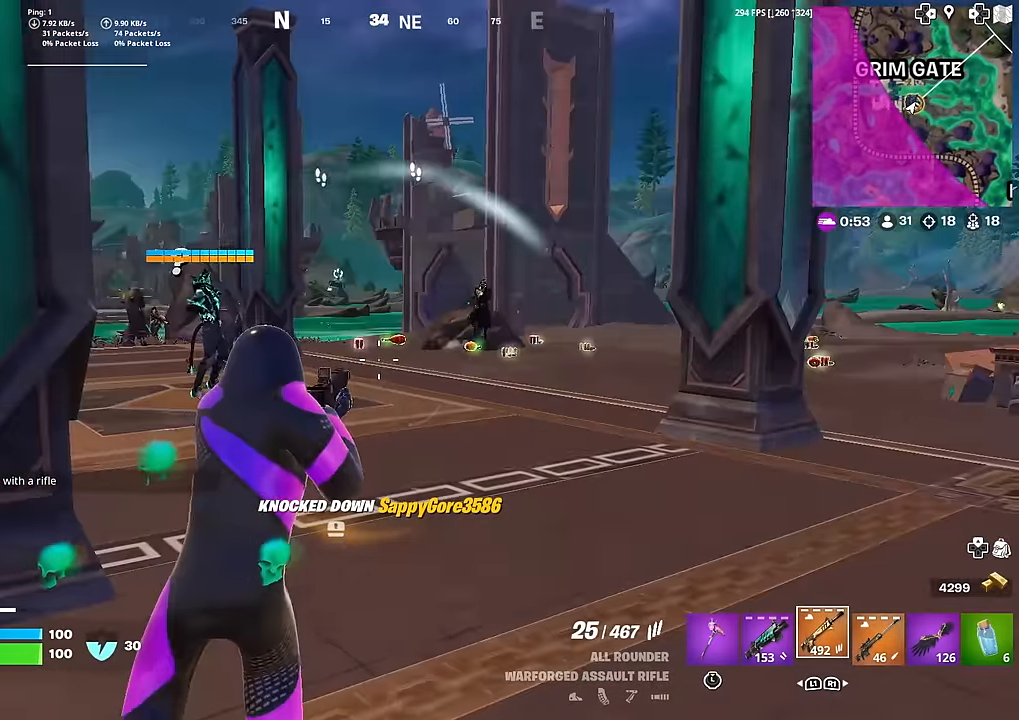
{"buttons": ["L2"], "left_stick": "left", "right_stick": "right", "events": [[184, "right_stick", "up-right"], [217, "L2", "down"], [267, "right_stick", "center"], [417, "right_stick", "right"]]}
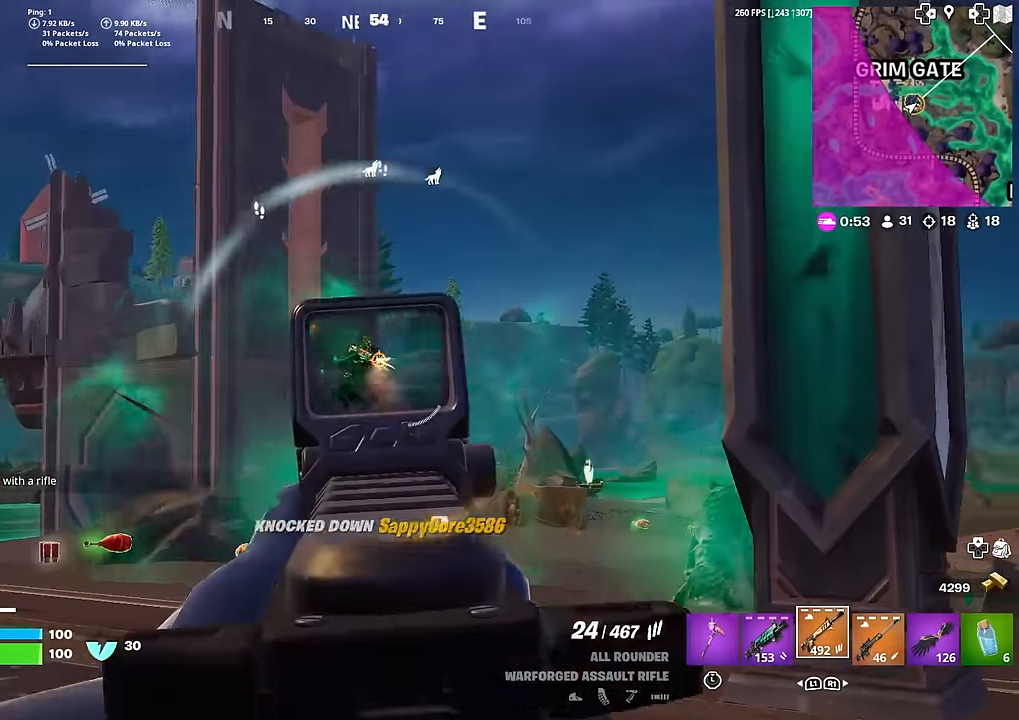
{"buttons": ["L2"], "left_stick": "right", "right_stick": "right", "events": [[16, "R2", "down"], [33, "right_stick", "center"], [83, "right_stick", "down-left"], [183, "right_stick", "down-right"], [333, "R2", "up"], [333, "left_stick", "center"], [383, "left_stick", "right"], [417, "right_stick", "right"]]}
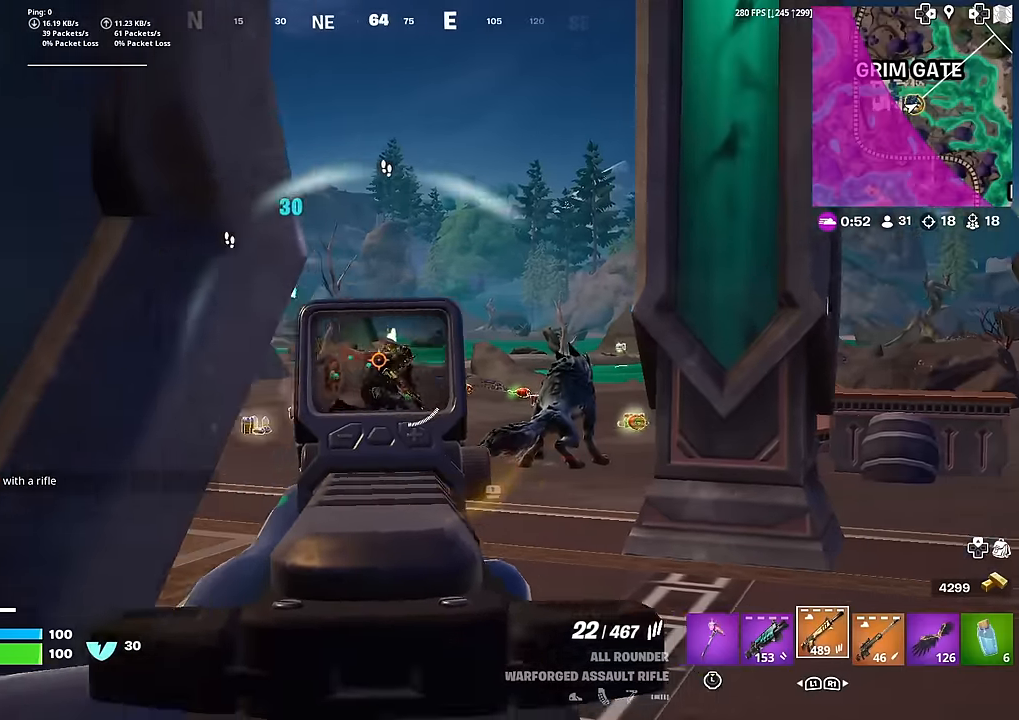
{"buttons": ["L2", "R2"], "left_stick": "left", "right_stick": "right", "events": [[17, "R2", "down"], [34, "right_stick", "center"], [84, "right_stick", "down"], [250, "right_stick", "right"], [351, "right_stick", "left"], [367, "left_stick", "left"], [417, "right_stick", "center"], [484, "right_stick", "right"]]}